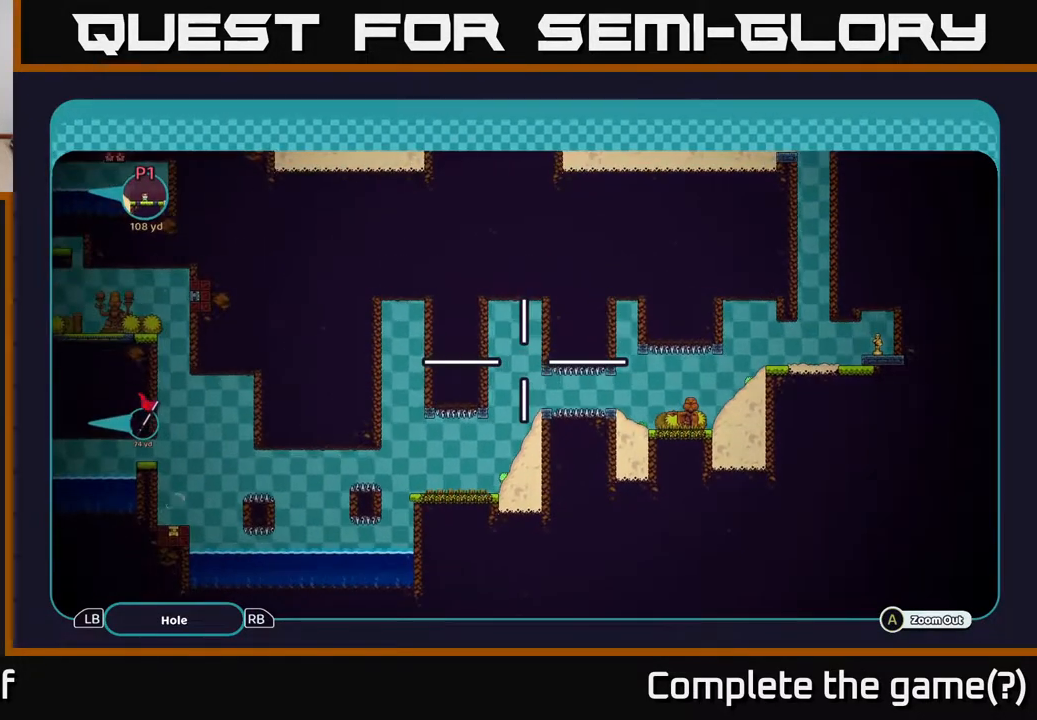
Gameplay with a controller (Xbox layout); each line is a JSON object with the inputs held at the frame after it. "events" lists button and stick changes between this image and that frame as [ms after this image, input, new state], when the widget could be followed in between.
{"buttons": ["A"], "left_stick": "down-left", "right_stick": "center", "events": [[367, "left_stick", "down-left"]]}
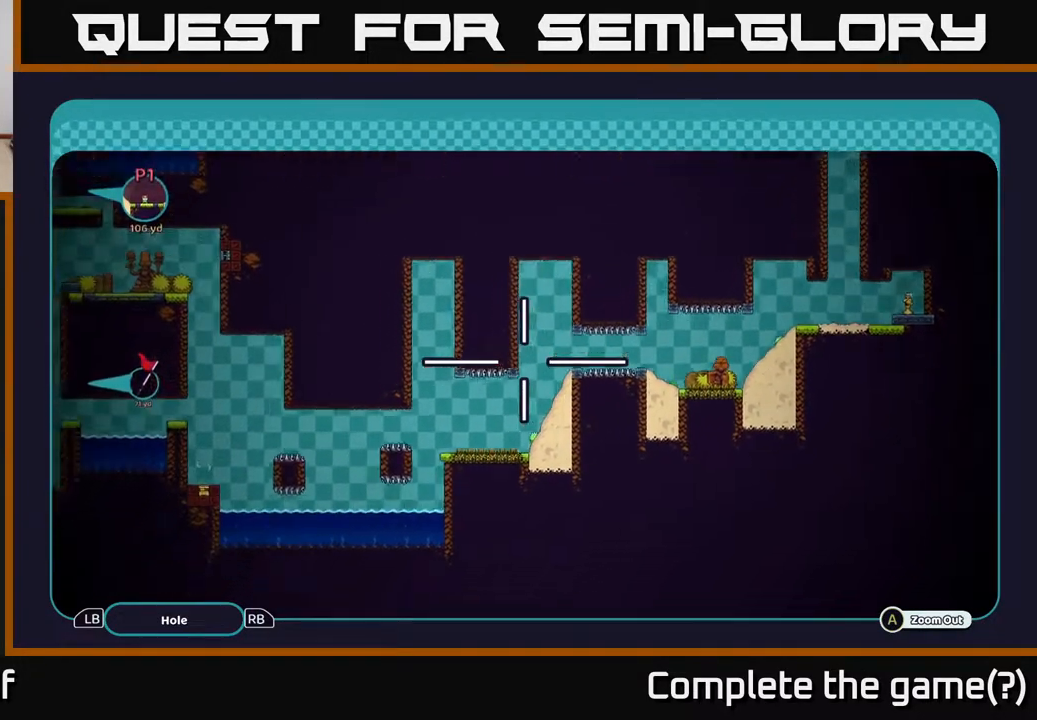
{"buttons": ["A"], "left_stick": "down", "right_stick": "center", "events": [[167, "left_stick", "down"]]}
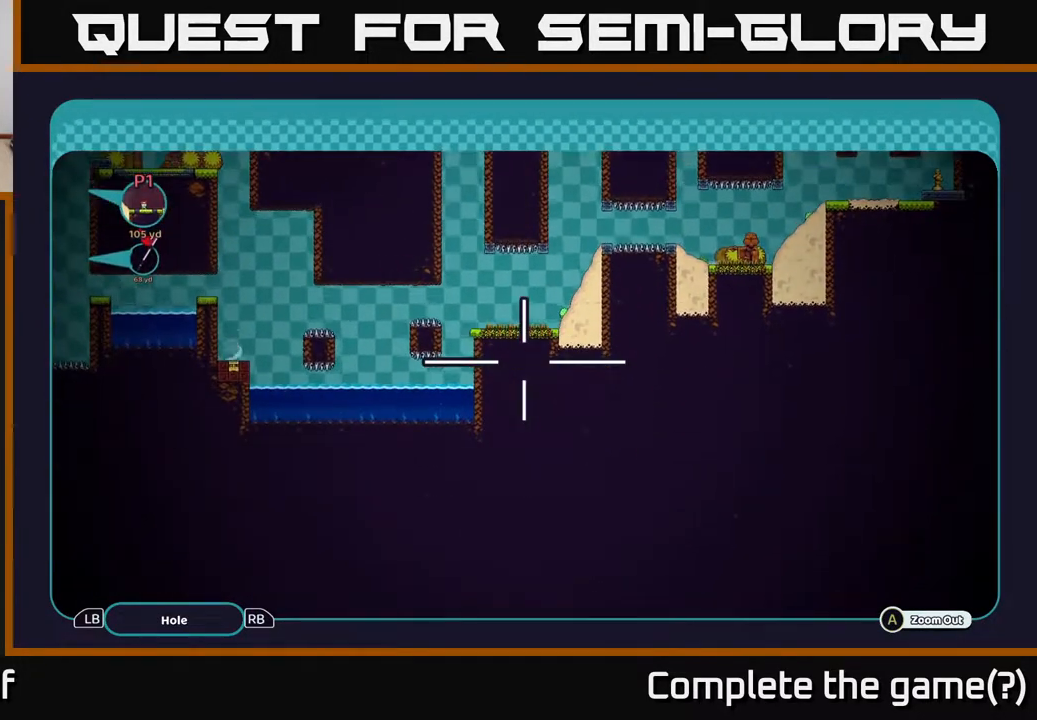
{"buttons": ["A"], "left_stick": "left", "right_stick": "center", "events": [[33, "left_stick", "center"], [367, "left_stick", "up-left"], [417, "left_stick", "left"]]}
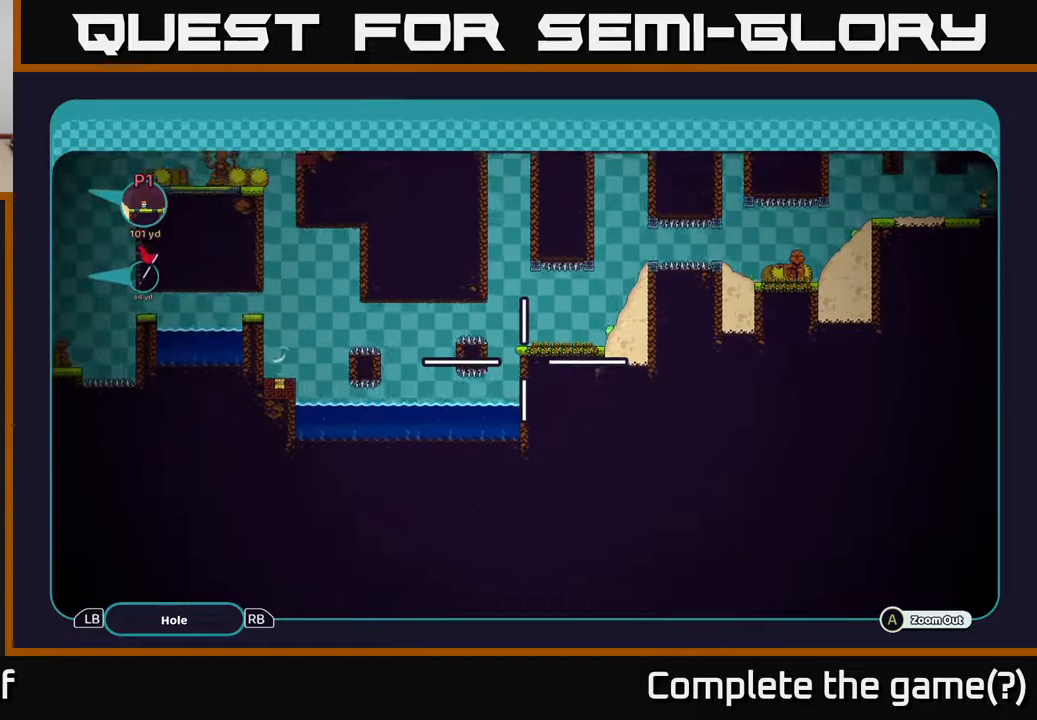
{"buttons": ["A"], "left_stick": "left", "right_stick": "center", "events": []}
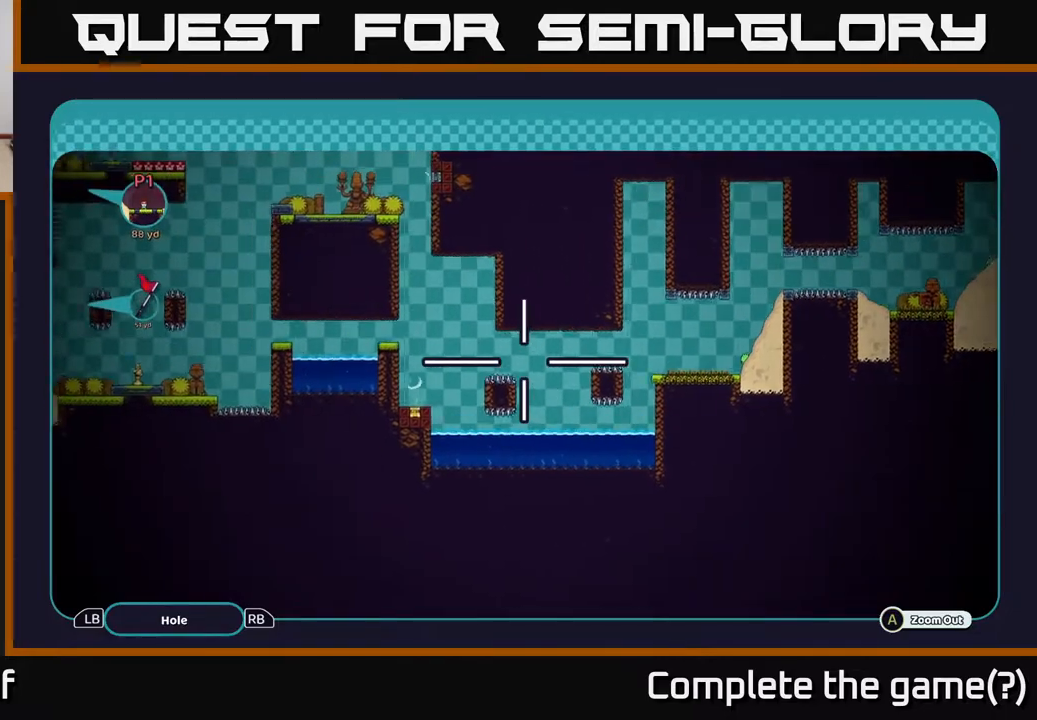
{"buttons": ["A"], "left_stick": "down-left", "right_stick": "center", "events": [[467, "left_stick", "down-left"]]}
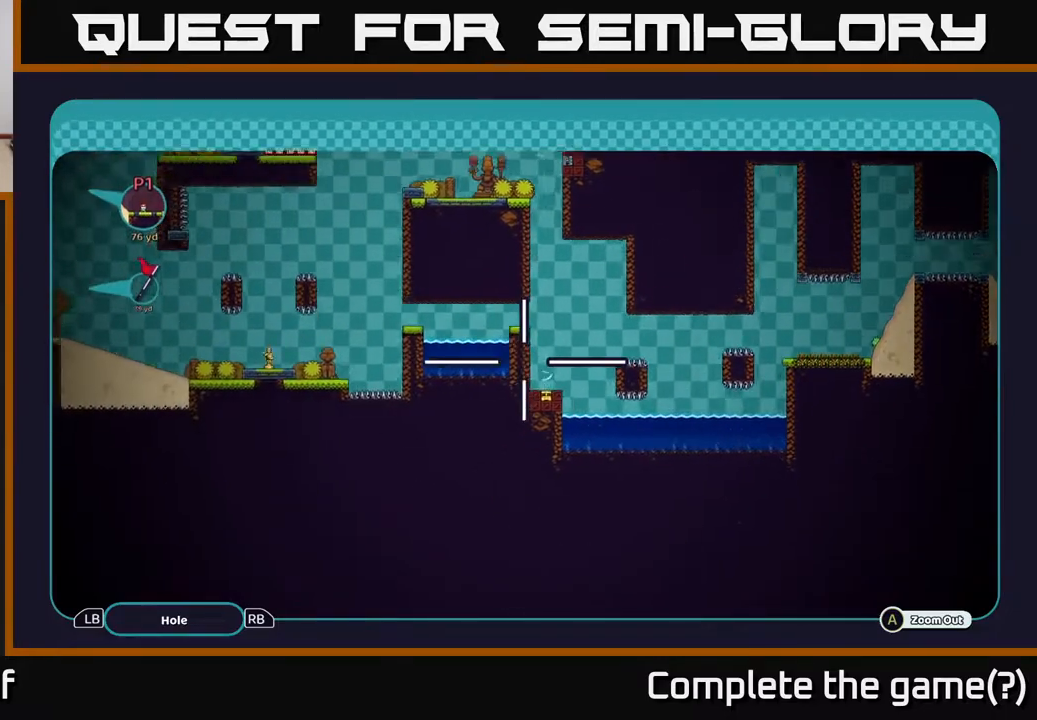
{"buttons": ["A"], "left_stick": "center", "right_stick": "center", "events": [[17, "left_stick", "down"], [167, "left_stick", "center"]]}
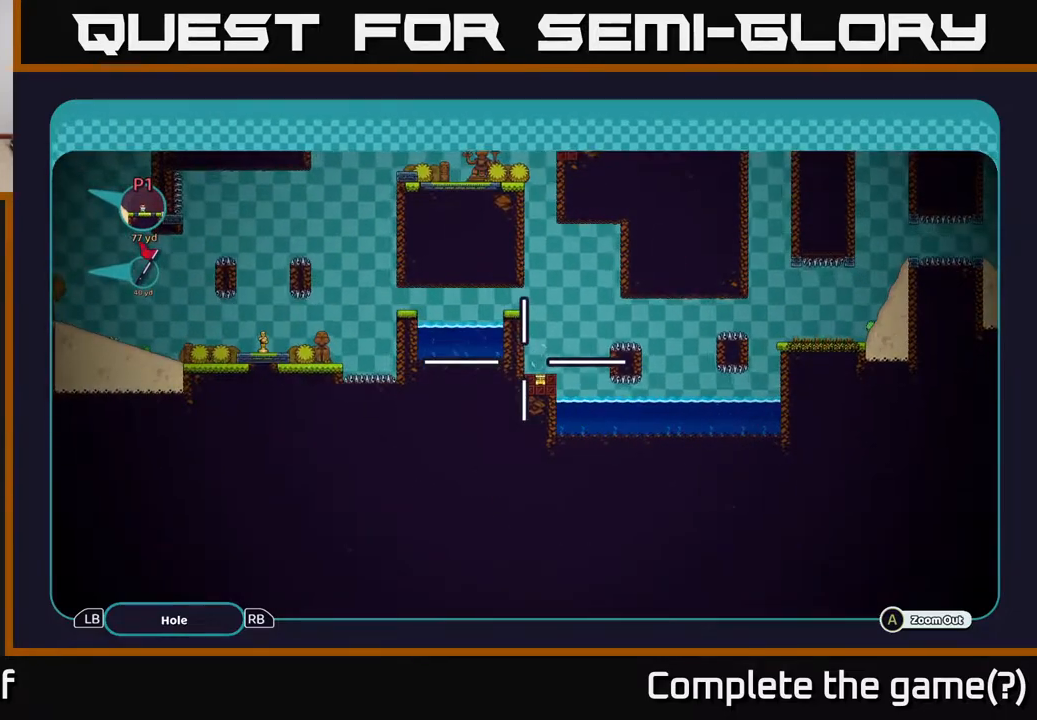
{"buttons": ["A"], "left_stick": "up", "right_stick": "center", "events": [[117, "left_stick", "up"]]}
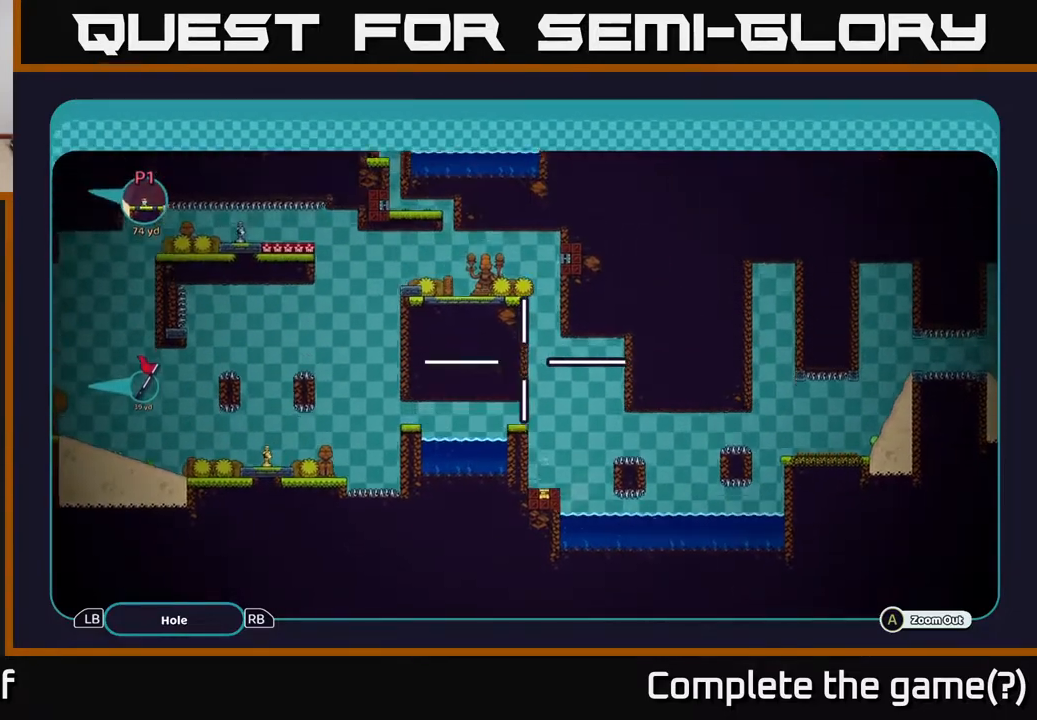
{"buttons": ["A"], "left_stick": "left", "right_stick": "center", "events": [[467, "left_stick", "left"]]}
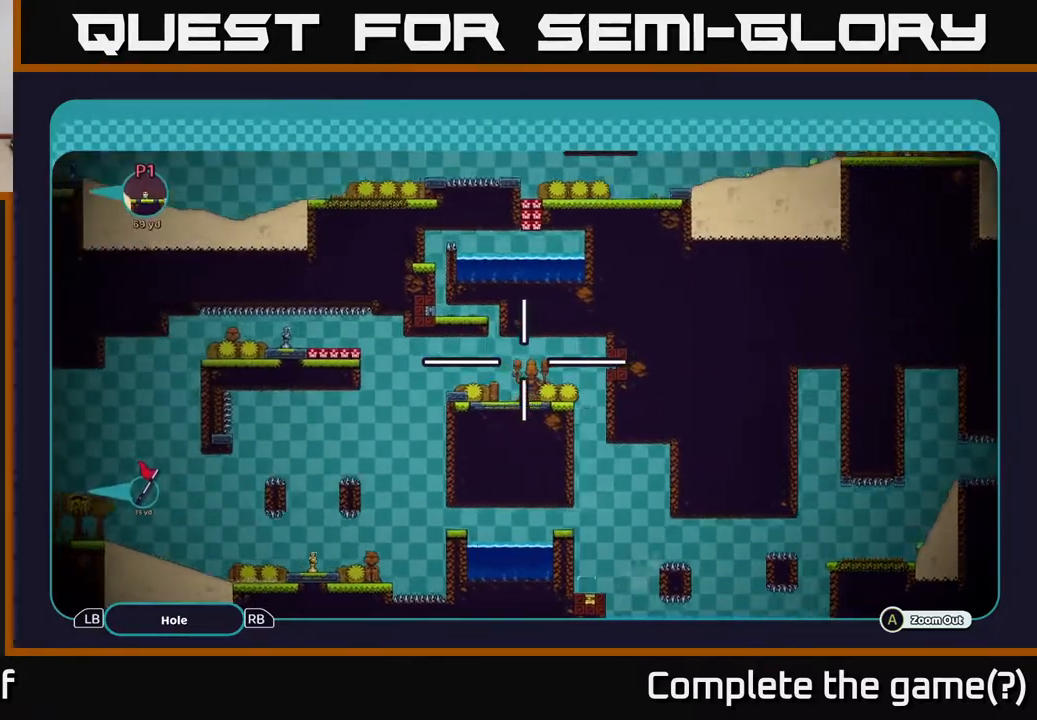
{"buttons": ["A"], "left_stick": "center", "right_stick": "center", "events": [[283, "left_stick", "center"]]}
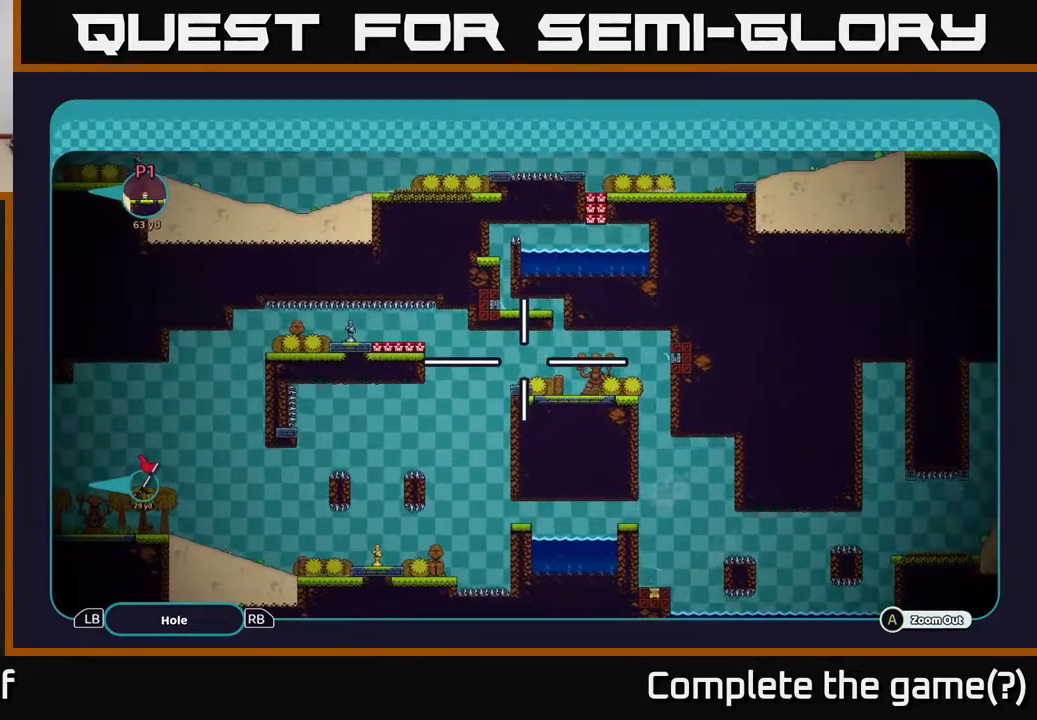
{"buttons": ["A"], "left_stick": "center", "right_stick": "center", "events": [[100, "left_stick", "right"], [400, "left_stick", "center"]]}
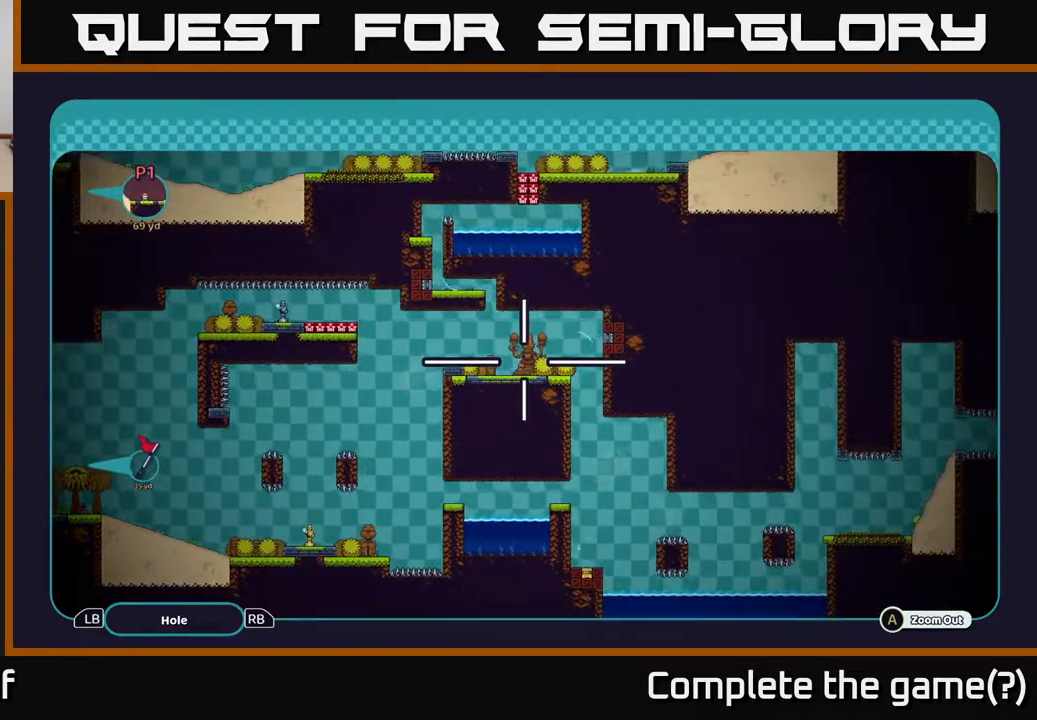
{"buttons": ["A"], "left_stick": "center", "right_stick": "center", "events": [[117, "left_stick", "down-right"], [267, "left_stick", "center"]]}
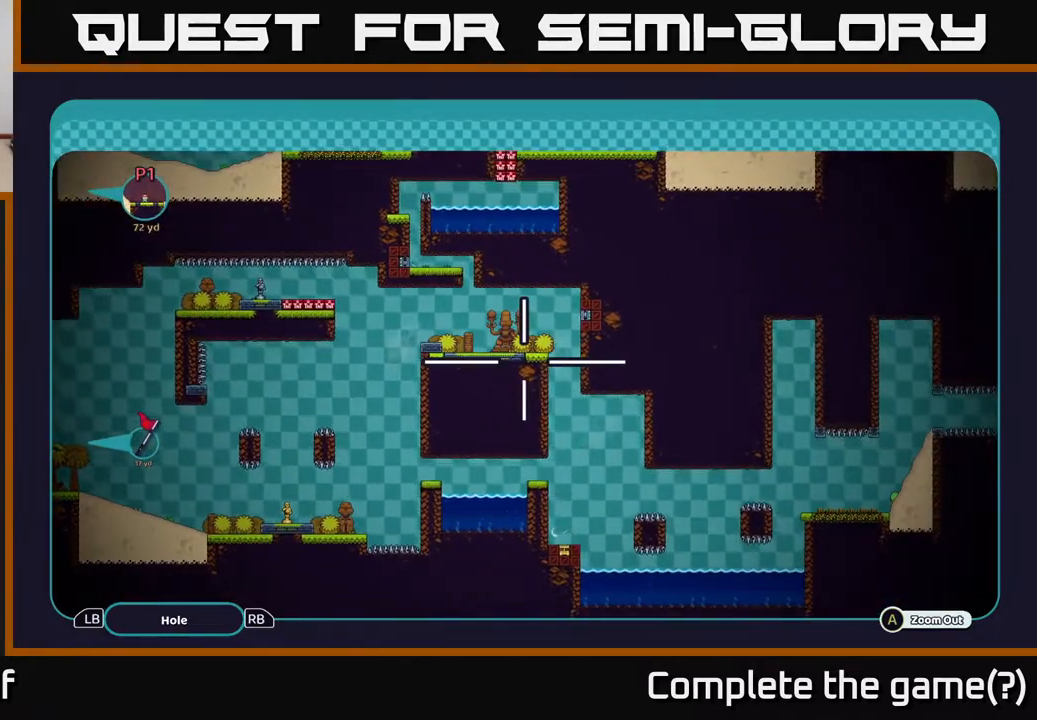
{"buttons": ["A"], "left_stick": "left", "right_stick": "center", "events": [[450, "left_stick", "left"]]}
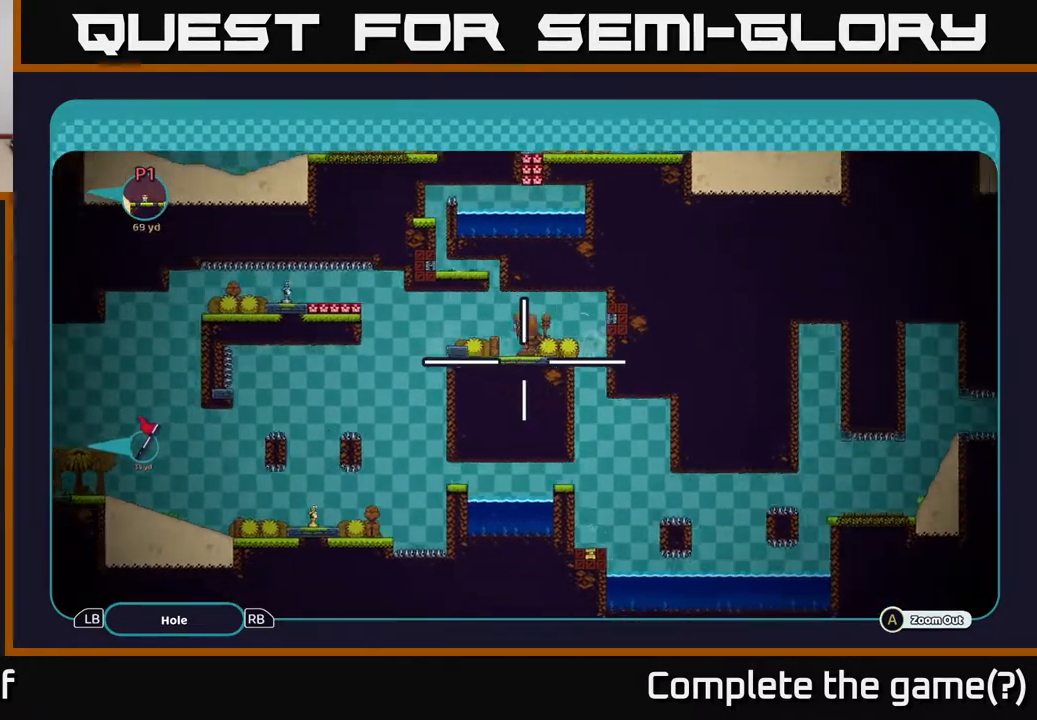
{"buttons": ["A"], "left_stick": "left", "right_stick": "center", "events": []}
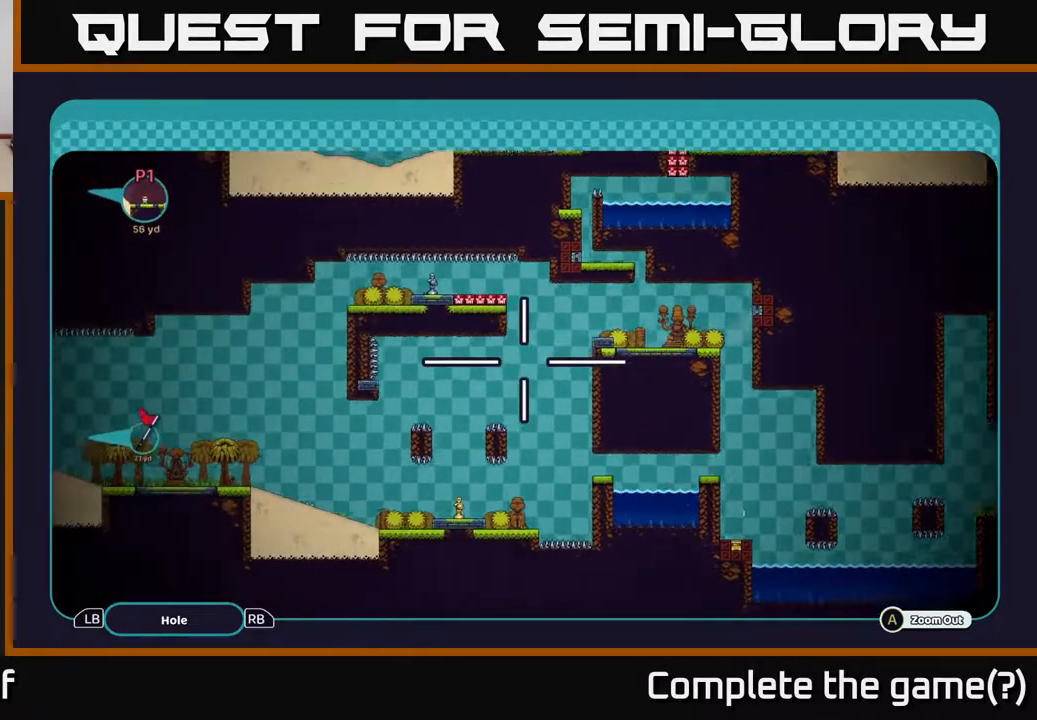
{"buttons": ["A"], "left_stick": "left", "right_stick": "center", "events": [[250, "left_stick", "down-left"], [417, "left_stick", "left"]]}
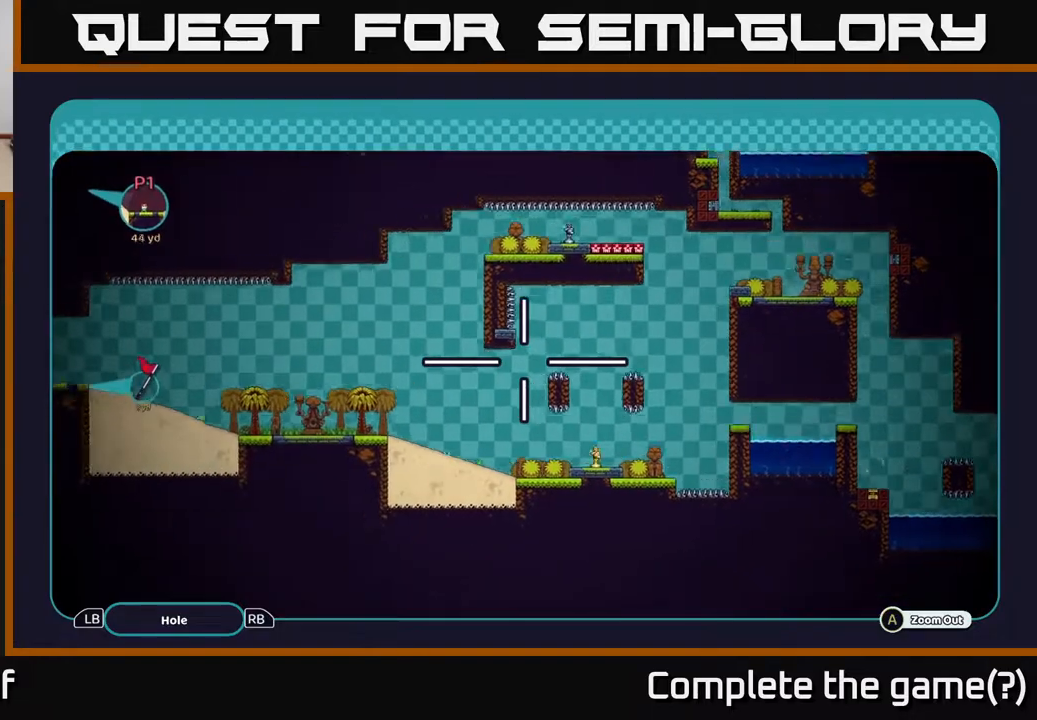
{"buttons": ["A"], "left_stick": "left", "right_stick": "center", "events": []}
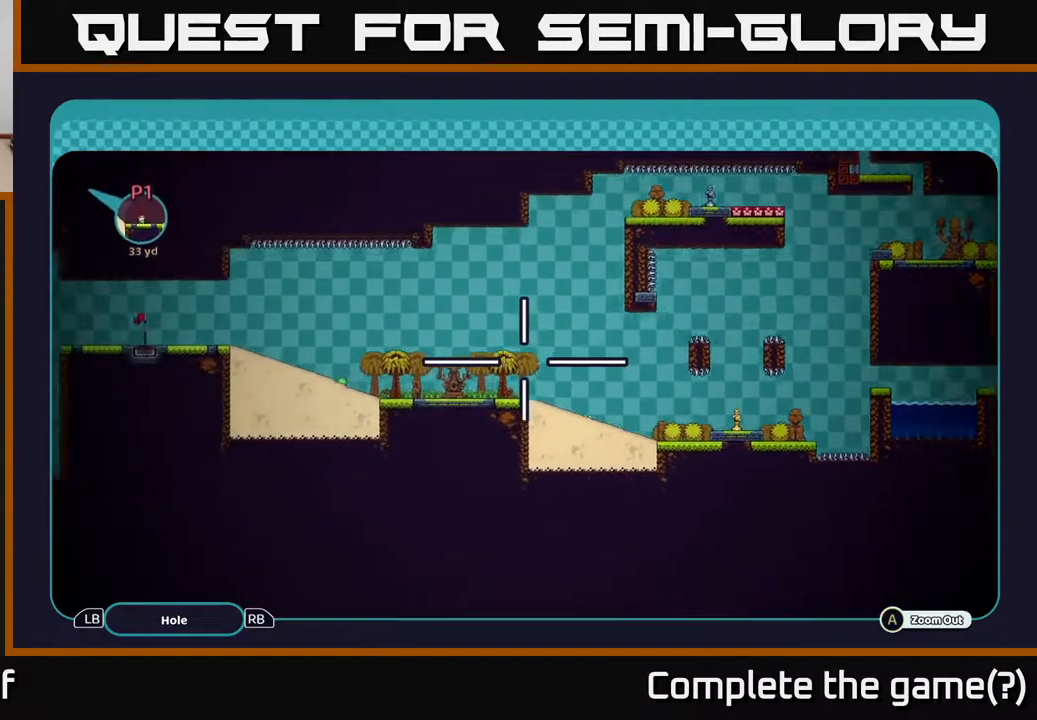
{"buttons": ["A"], "left_stick": "down-left", "right_stick": "center", "events": [[500, "left_stick", "down-left"]]}
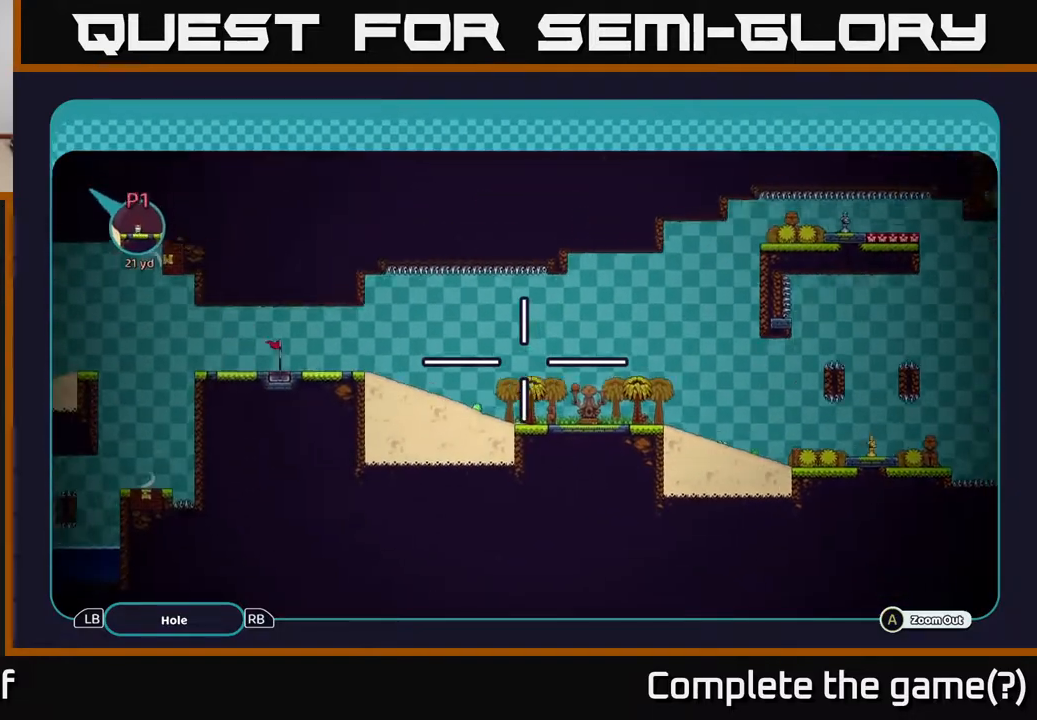
{"buttons": ["A"], "left_stick": "down-left", "right_stick": "center", "events": [[133, "left_stick", "left"], [500, "left_stick", "down-left"]]}
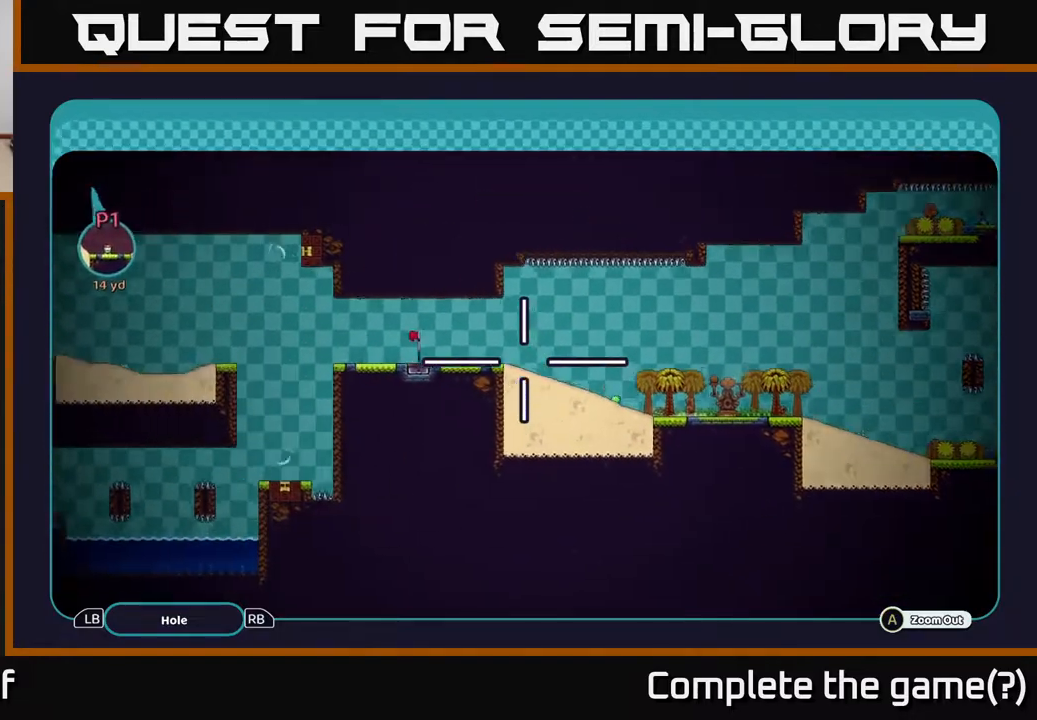
{"buttons": ["A"], "left_stick": "left", "right_stick": "center", "events": [[467, "left_stick", "left"]]}
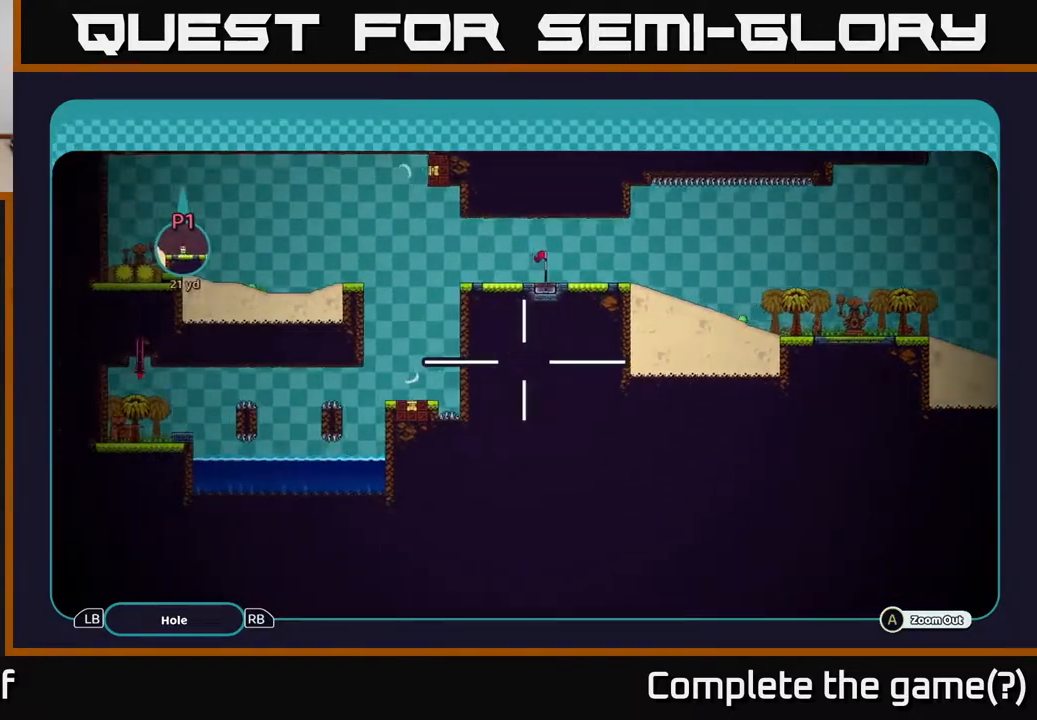
{"buttons": ["A"], "left_stick": "center", "right_stick": "center", "events": [[333, "left_stick", "up-left"], [500, "left_stick", "center"]]}
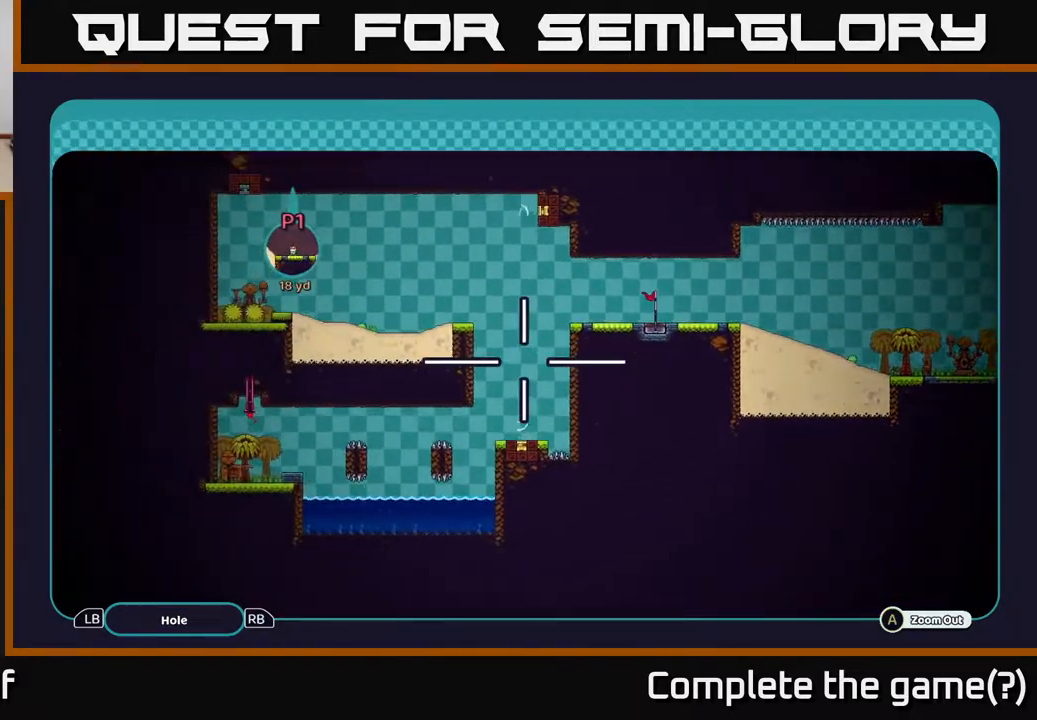
{"buttons": ["A"], "left_stick": "up", "right_stick": "center", "events": [[233, "left_stick", "up"]]}
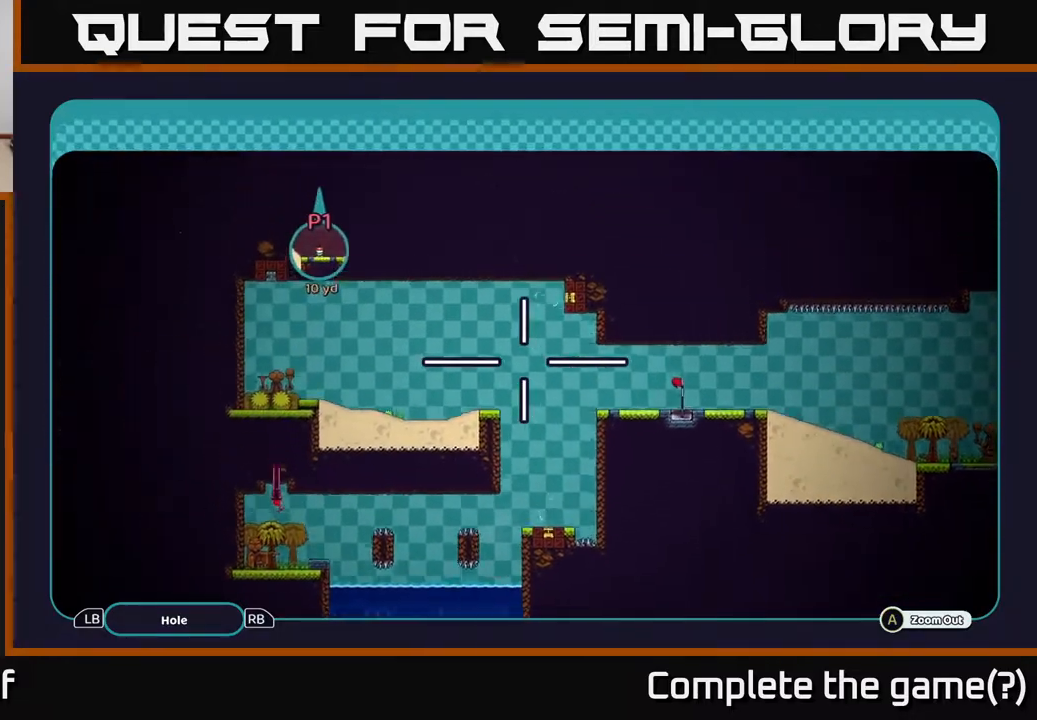
{"buttons": ["A"], "left_stick": "center", "right_stick": "center", "events": [[167, "left_stick", "up-left"], [483, "left_stick", "center"]]}
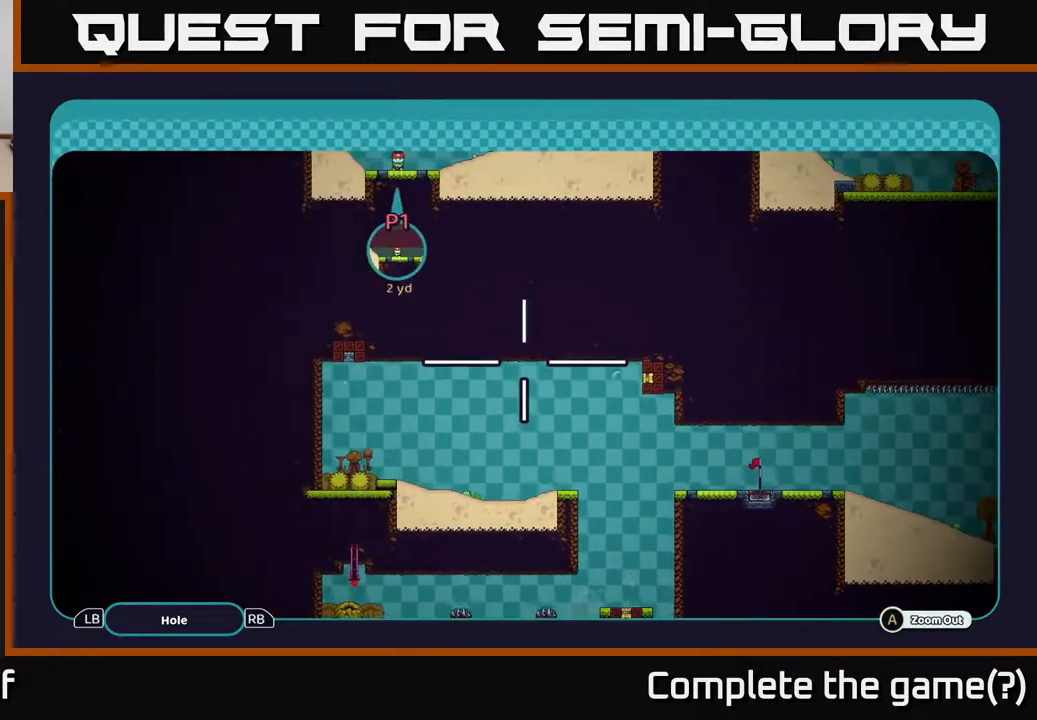
{"buttons": [], "left_stick": "center", "right_stick": "center", "events": [[383, "A", "up"]]}
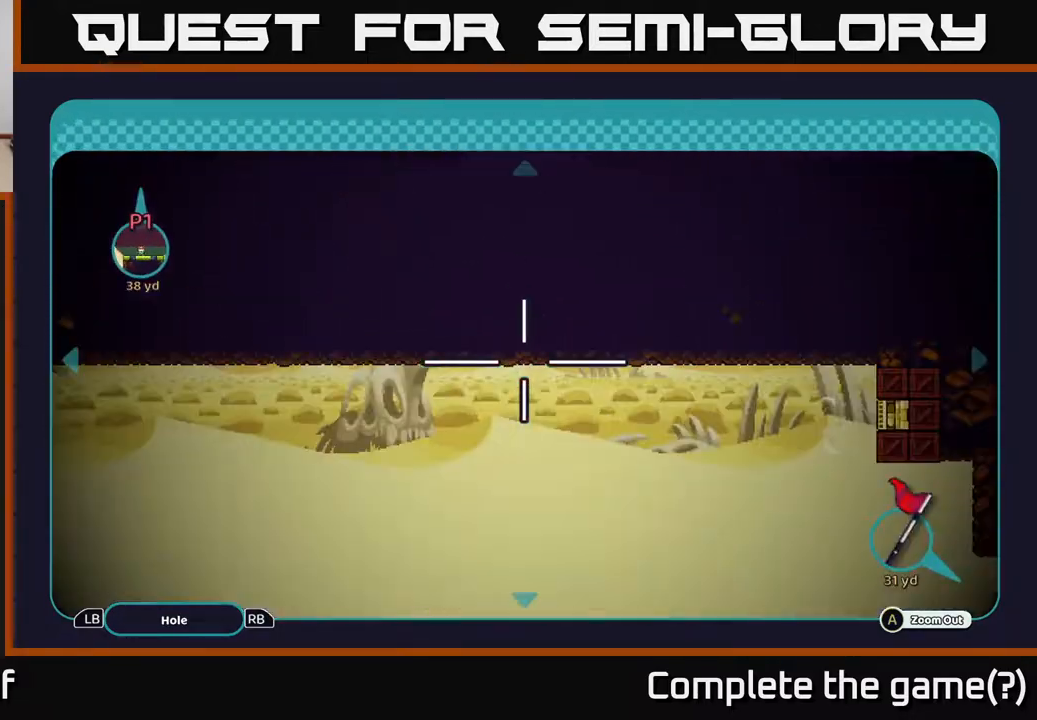
{"buttons": [], "left_stick": "center", "right_stick": "center", "events": [[217, "B", "down"], [317, "B", "up"]]}
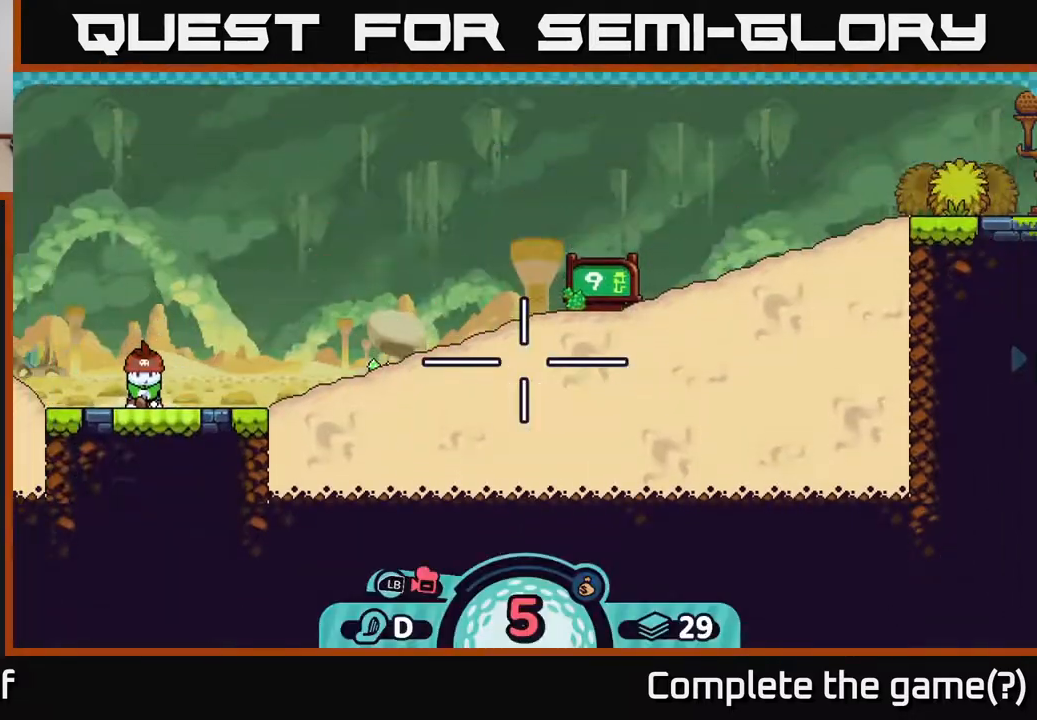
{"buttons": [], "left_stick": "center", "right_stick": "center", "events": []}
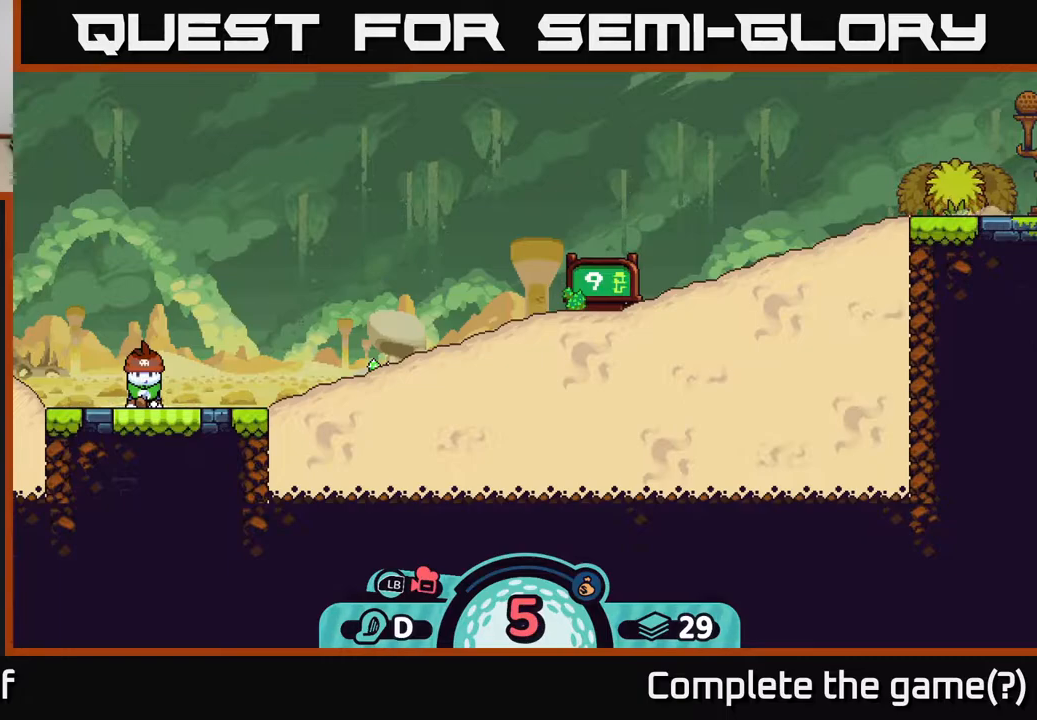
{"buttons": [], "left_stick": "center", "right_stick": "center", "events": []}
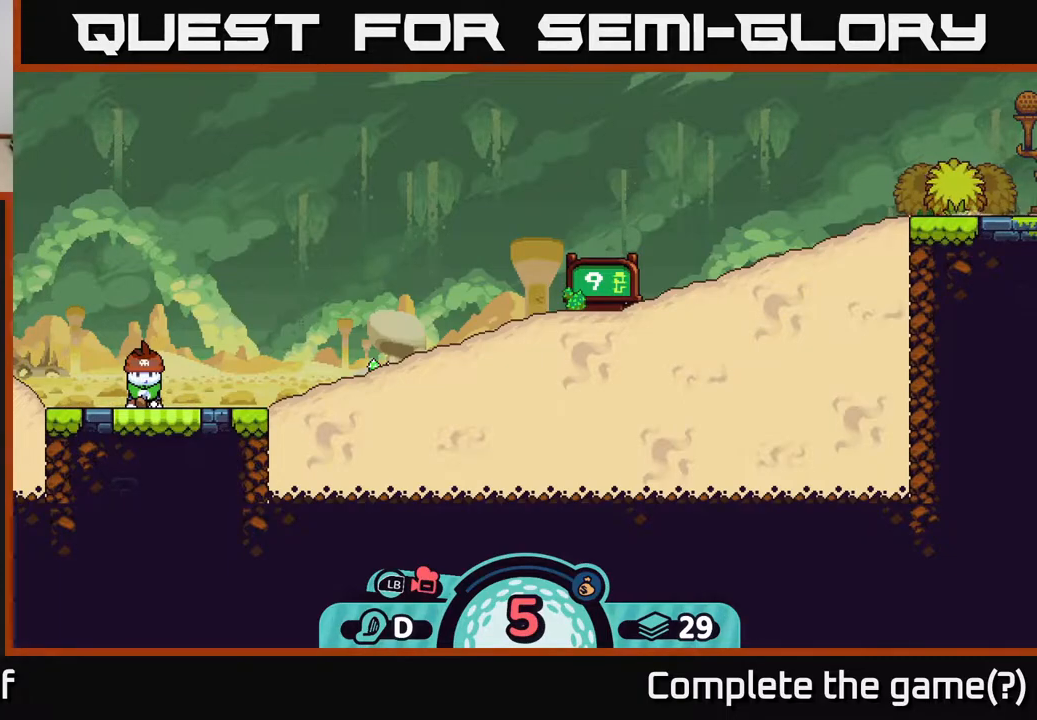
{"buttons": [], "left_stick": "center", "right_stick": "center", "events": []}
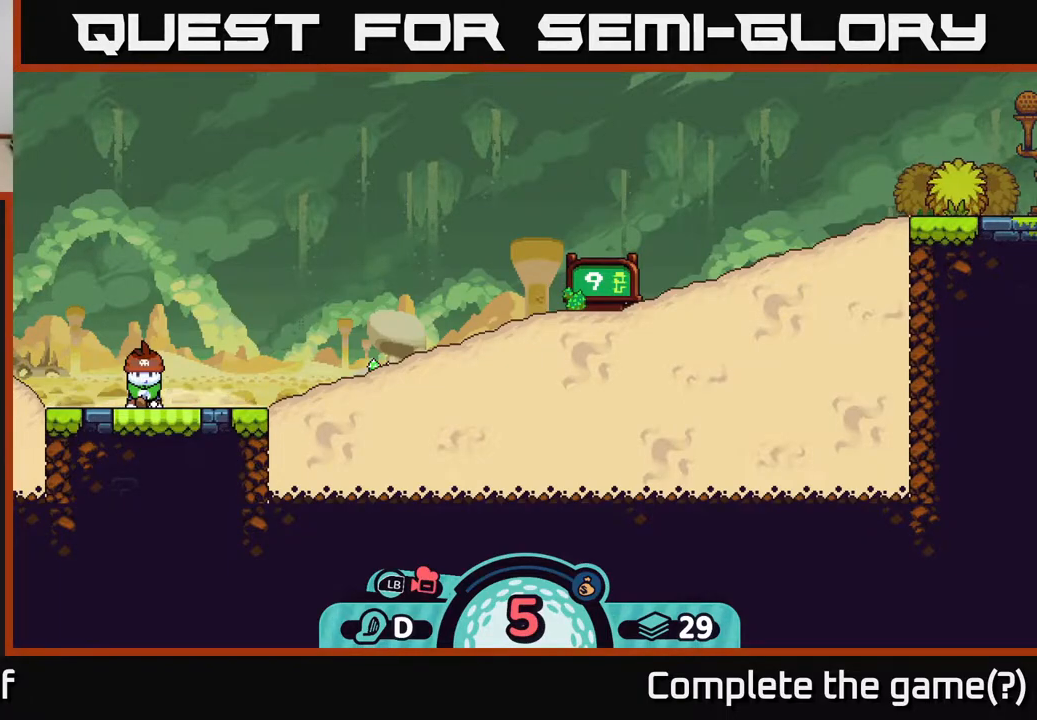
{"buttons": [], "left_stick": "center", "right_stick": "center", "events": [[233, "L1", "down"], [333, "L1", "up"]]}
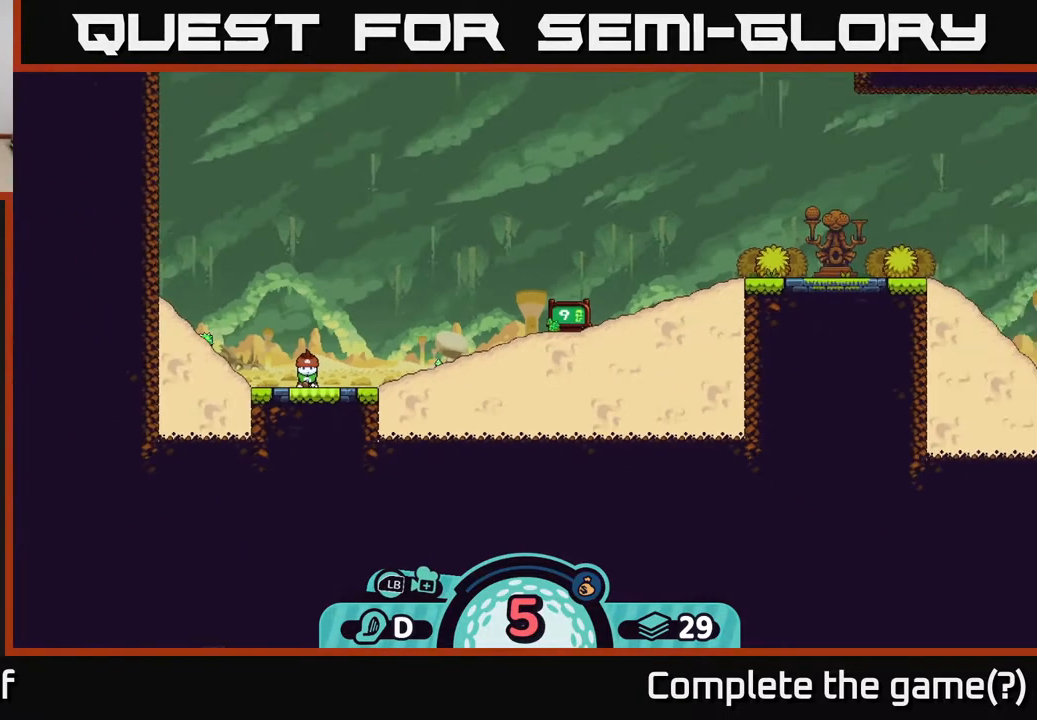
{"buttons": [], "left_stick": "center", "right_stick": "up-right", "events": [[400, "right_stick", "up-right"]]}
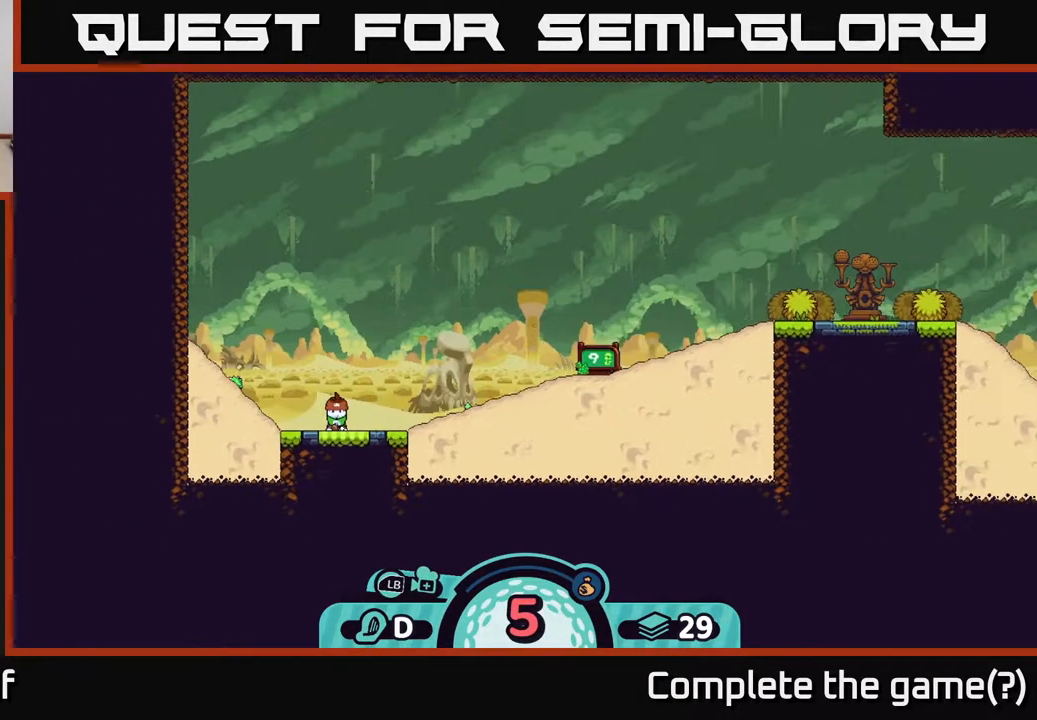
{"buttons": [], "left_stick": "center", "right_stick": "center", "events": [[450, "right_stick", "center"]]}
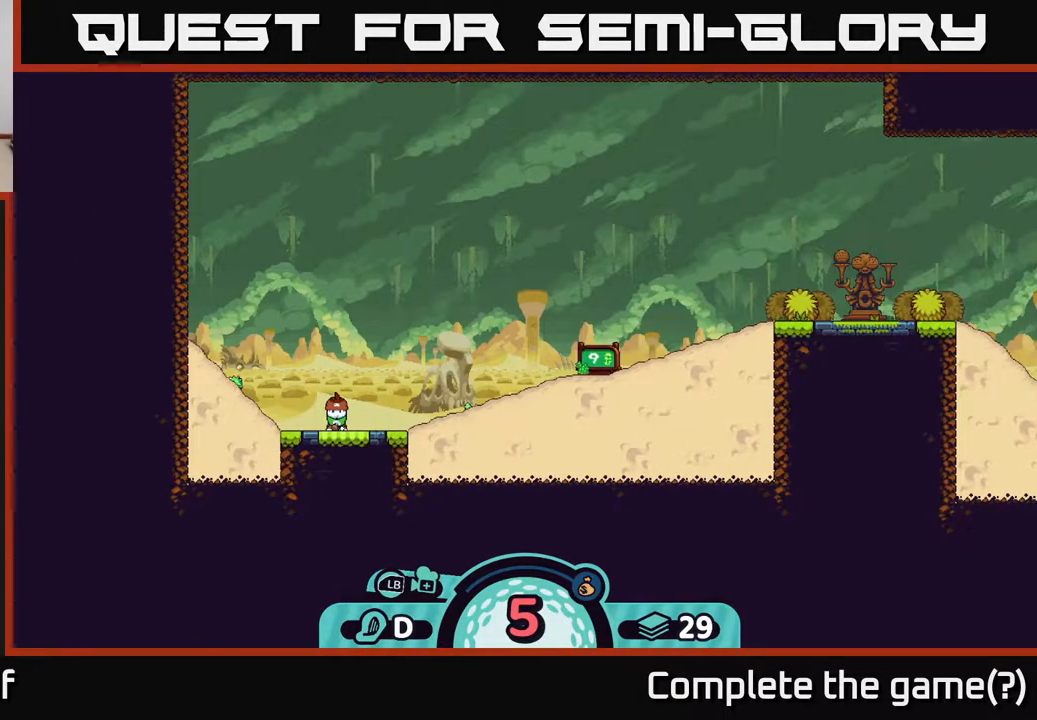
{"buttons": [], "left_stick": "center", "right_stick": "center", "events": []}
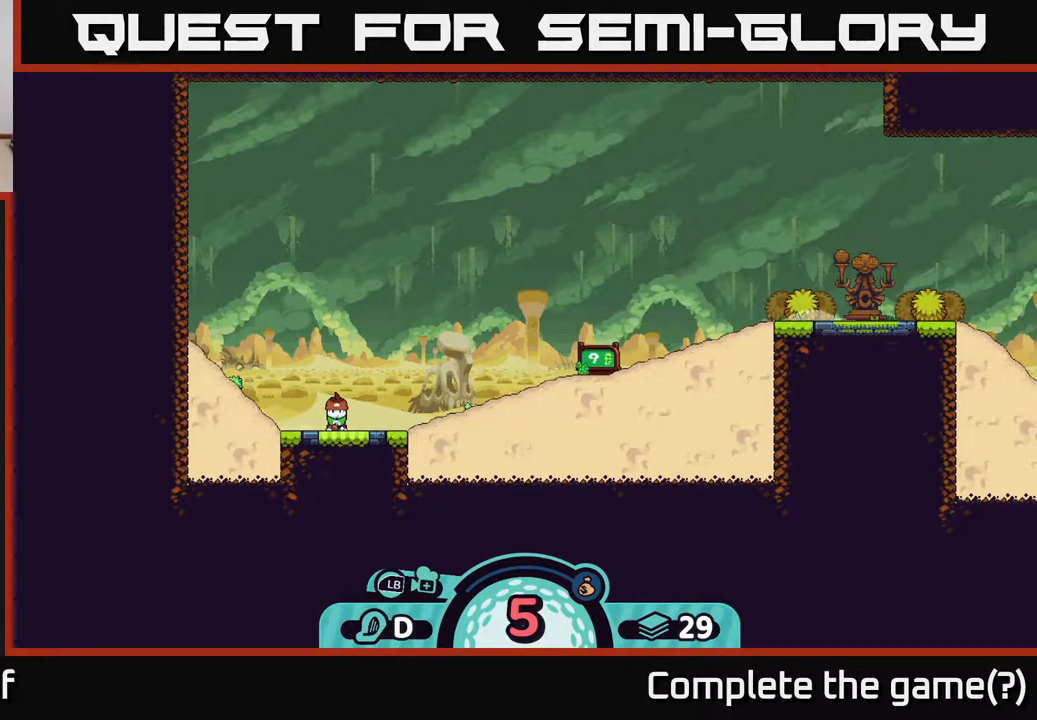
{"buttons": [], "left_stick": "center", "right_stick": "center", "events": []}